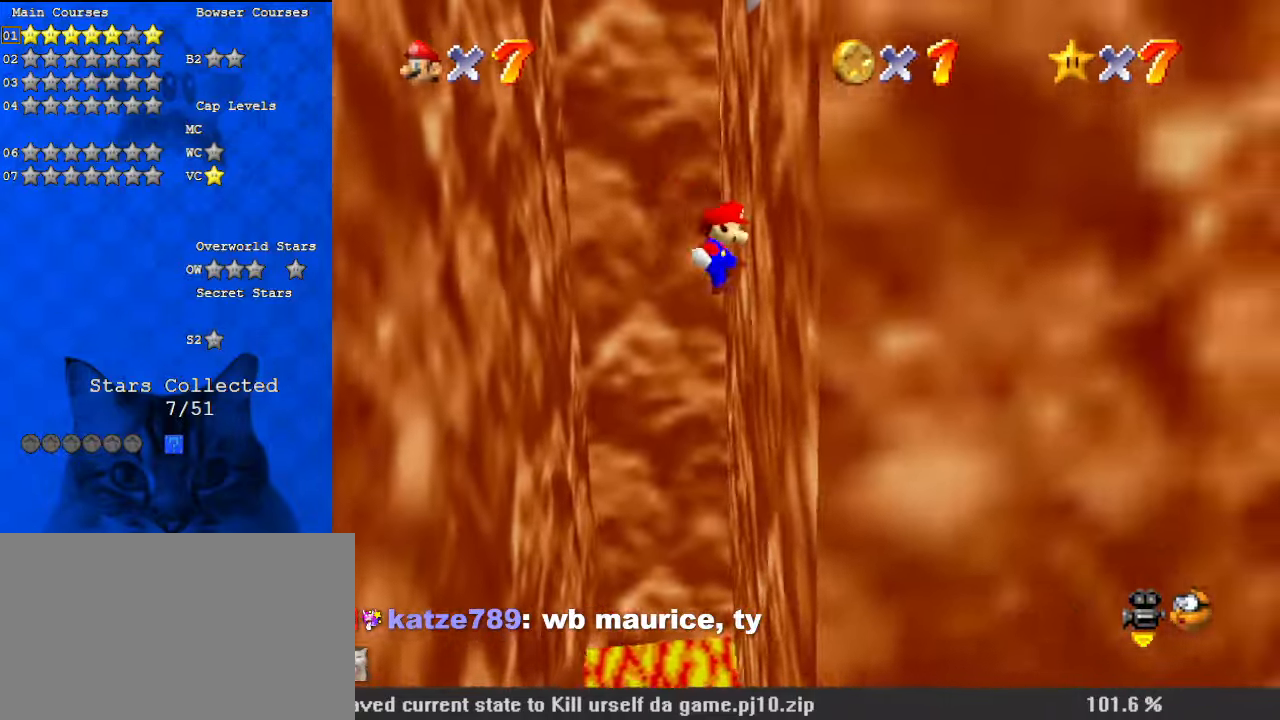
Gameplay with keyboard; each line is a JSON object with the keys held at the frame after it. "events" lists presses ("down") and releases ("up") of "a", "c", "ctrl", "d", "down", "left", "return", "right", "s", "shift", "up", "w", "x" and "y" between this image and that frame as [ms after this image, input, new state], when the widget could be followed in between. No other keys are recorded. Mouse input is not recorded.
{"keys": ["left", "shift"], "events": [[67, "shift", "up"], [167, "left", "down"], [167, "shift", "down"], [233, "right", "up"]]}
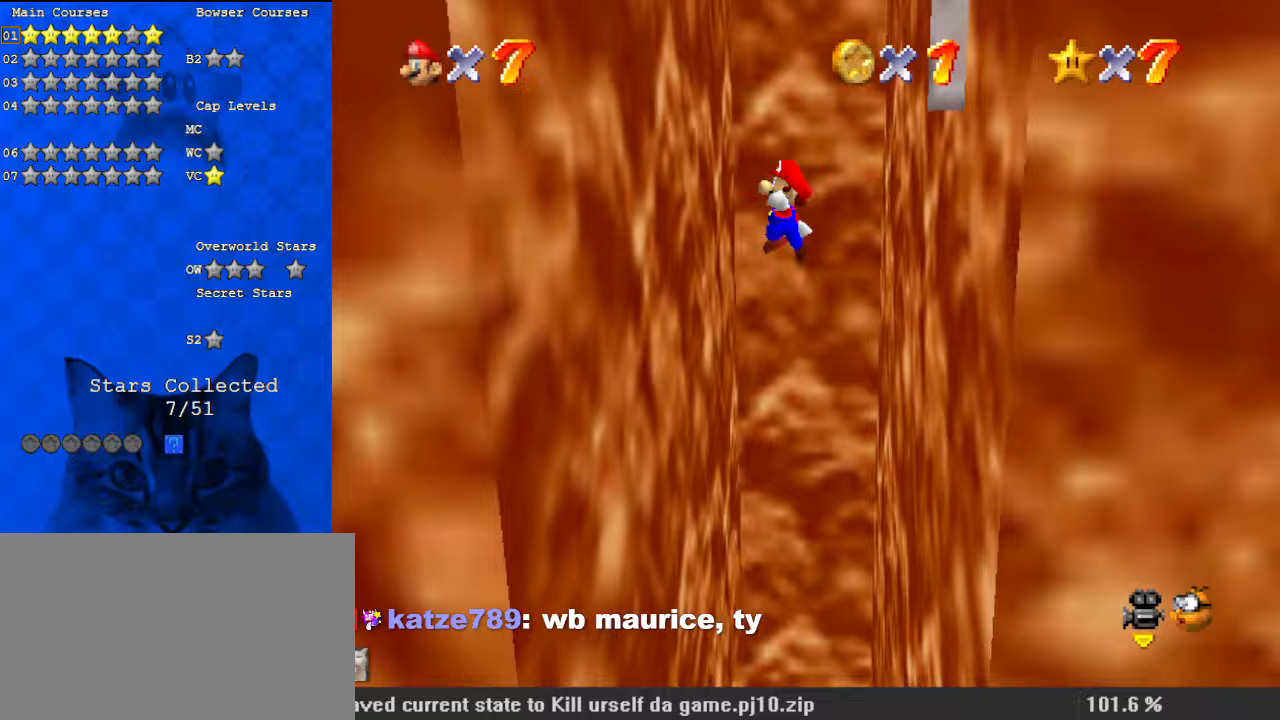
{"keys": ["right", "shift"], "events": [[267, "shift", "up"], [367, "left", "up"], [367, "right", "down"], [367, "shift", "down"]]}
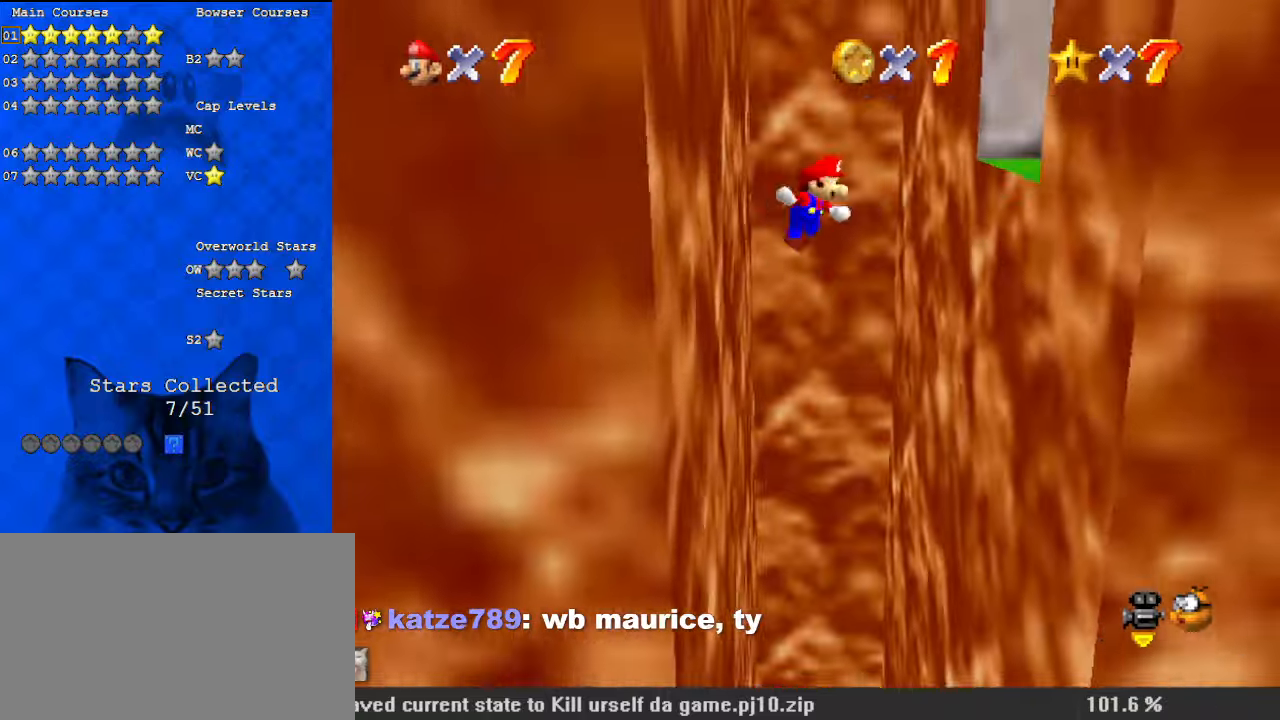
{"keys": ["right", "up"], "events": [[200, "up", "down"], [467, "shift", "up"]]}
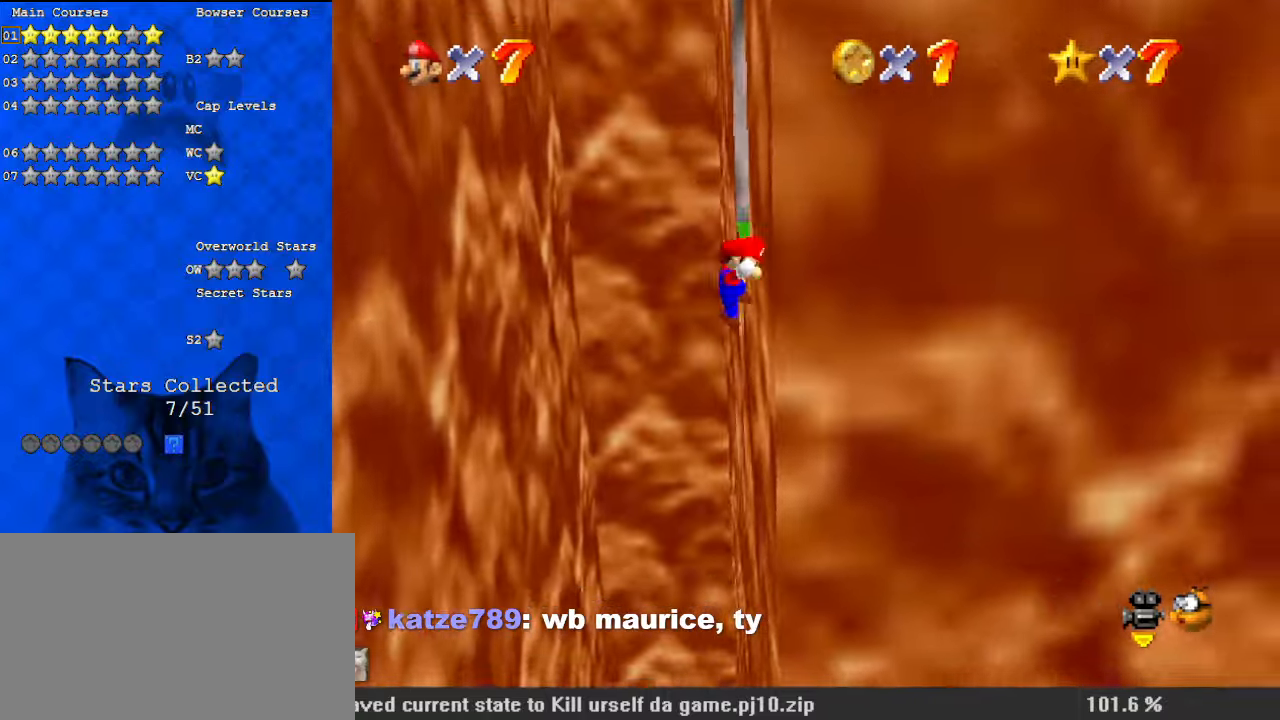
{"keys": ["a", "down", "left", "shift"], "events": [[33, "up", "up"], [67, "left", "down"], [100, "right", "up"], [100, "shift", "down"], [167, "a", "down"], [300, "a", "up"], [333, "down", "down"], [400, "a", "down"]]}
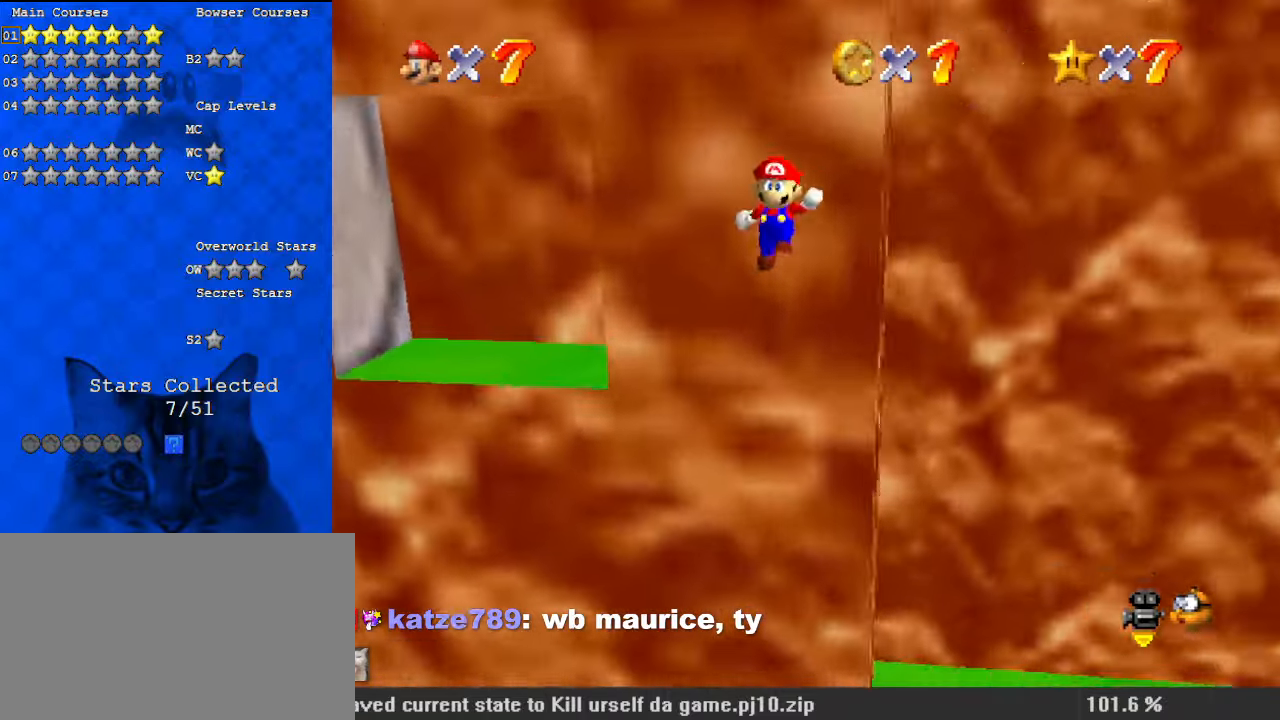
{"keys": ["shift", "up"], "events": [[33, "a", "up"], [67, "left", "up"], [167, "shift", "up"], [267, "down", "up"], [300, "left", "down"], [300, "shift", "down"], [333, "up", "down"], [400, "d", "down"], [400, "left", "up"], [500, "d", "up"]]}
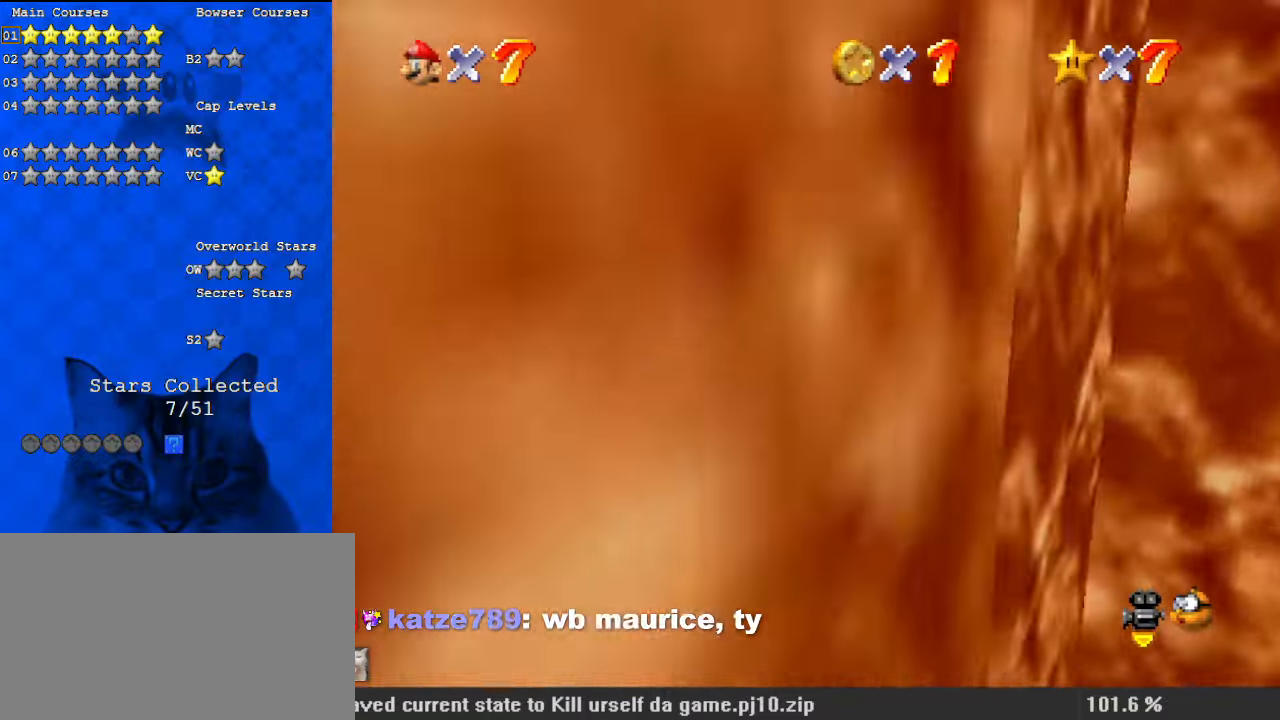
{"keys": ["left", "right", "shift"], "events": [[67, "d", "down"], [67, "right", "down"], [233, "d", "up"], [300, "up", "up"], [467, "shift", "up"], [500, "left", "down"], [500, "shift", "down"]]}
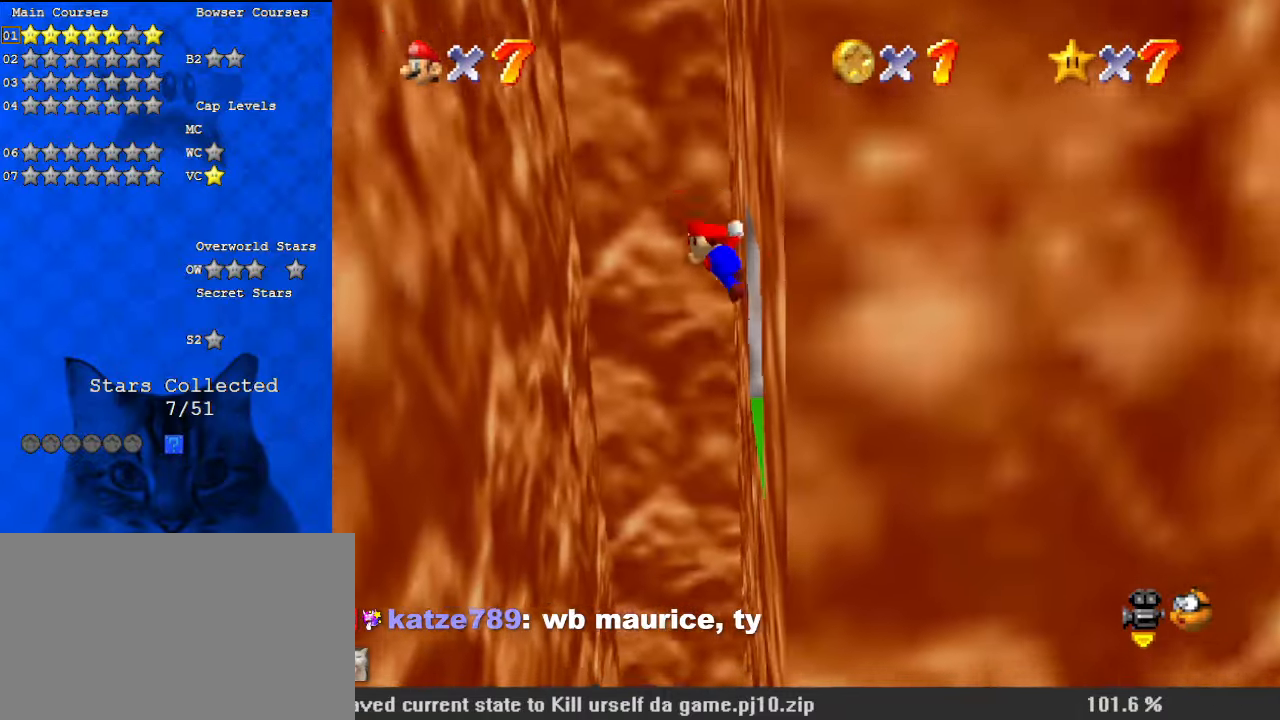
{"keys": ["left", "shift"], "events": [[33, "right", "up"]]}
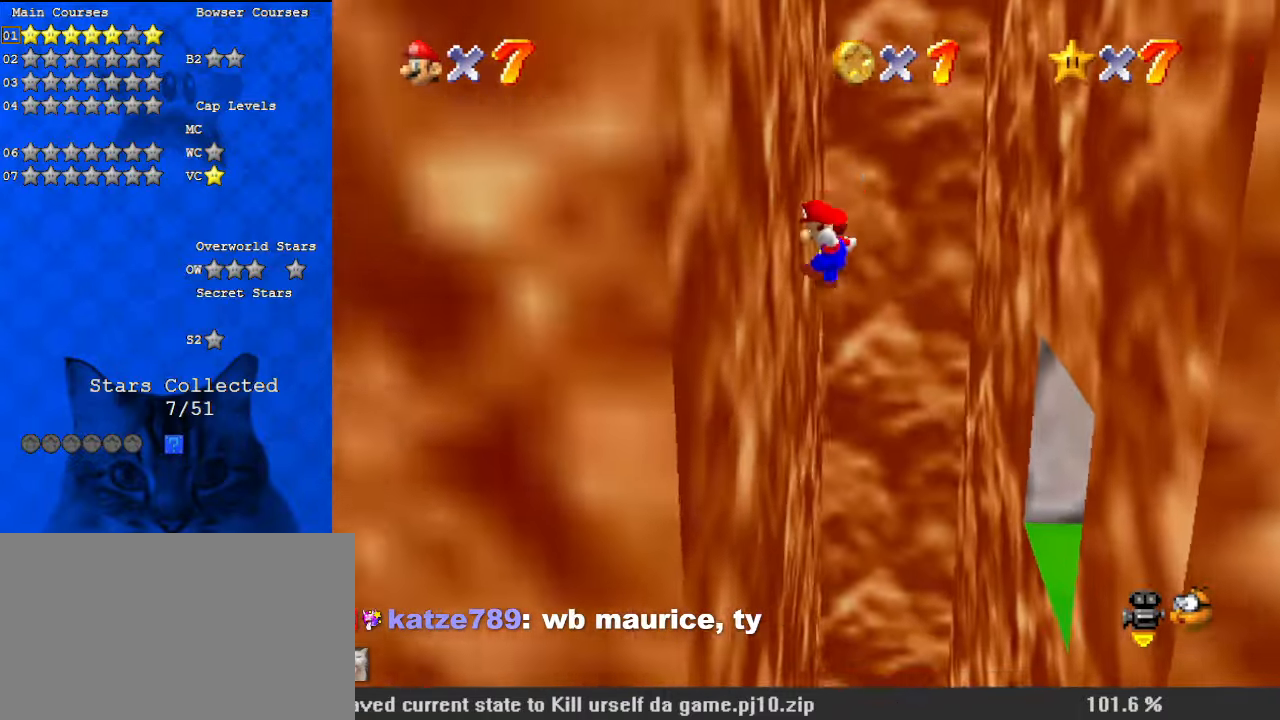
{"keys": ["right", "shift"], "events": [[100, "shift", "up"], [200, "right", "down"], [200, "shift", "down"], [233, "left", "up"]]}
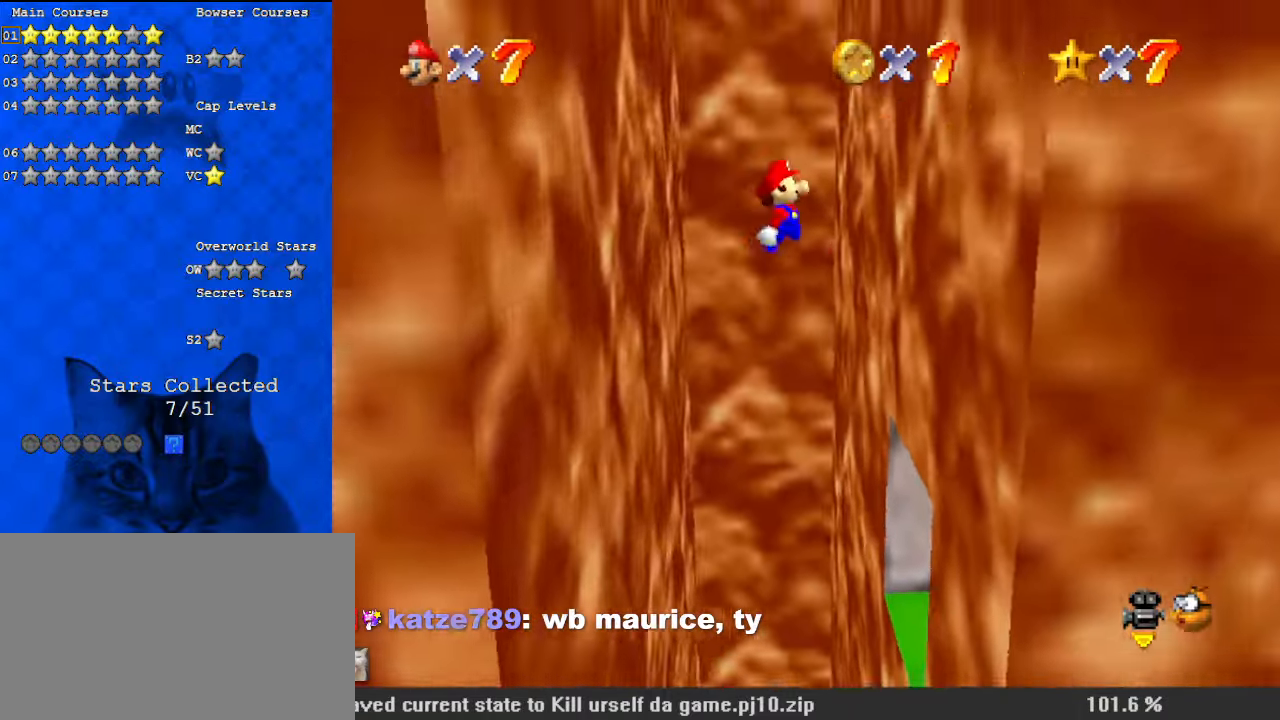
{"keys": ["left", "shift"], "events": [[300, "shift", "up"], [400, "left", "down"], [400, "shift", "down"], [433, "right", "up"]]}
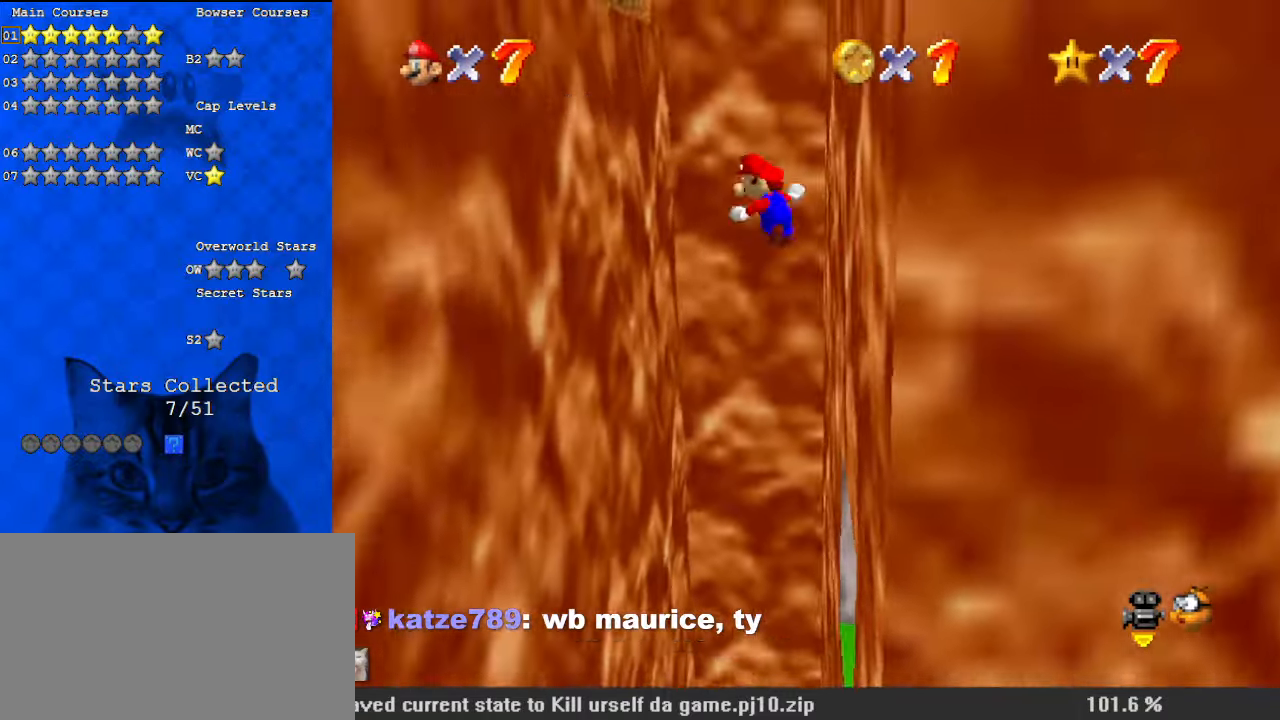
{"keys": ["left"], "events": [[500, "shift", "up"]]}
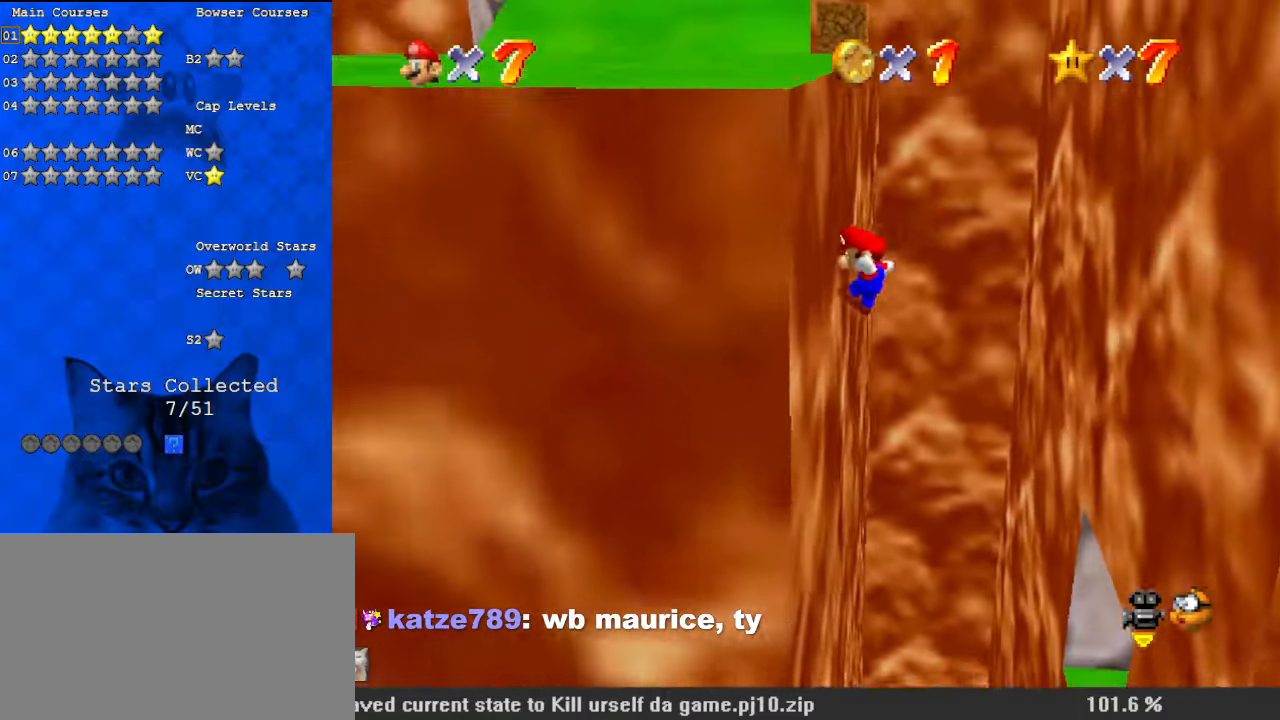
{"keys": ["right", "shift"], "events": [[67, "right", "down"], [67, "shift", "down"], [133, "left", "up"]]}
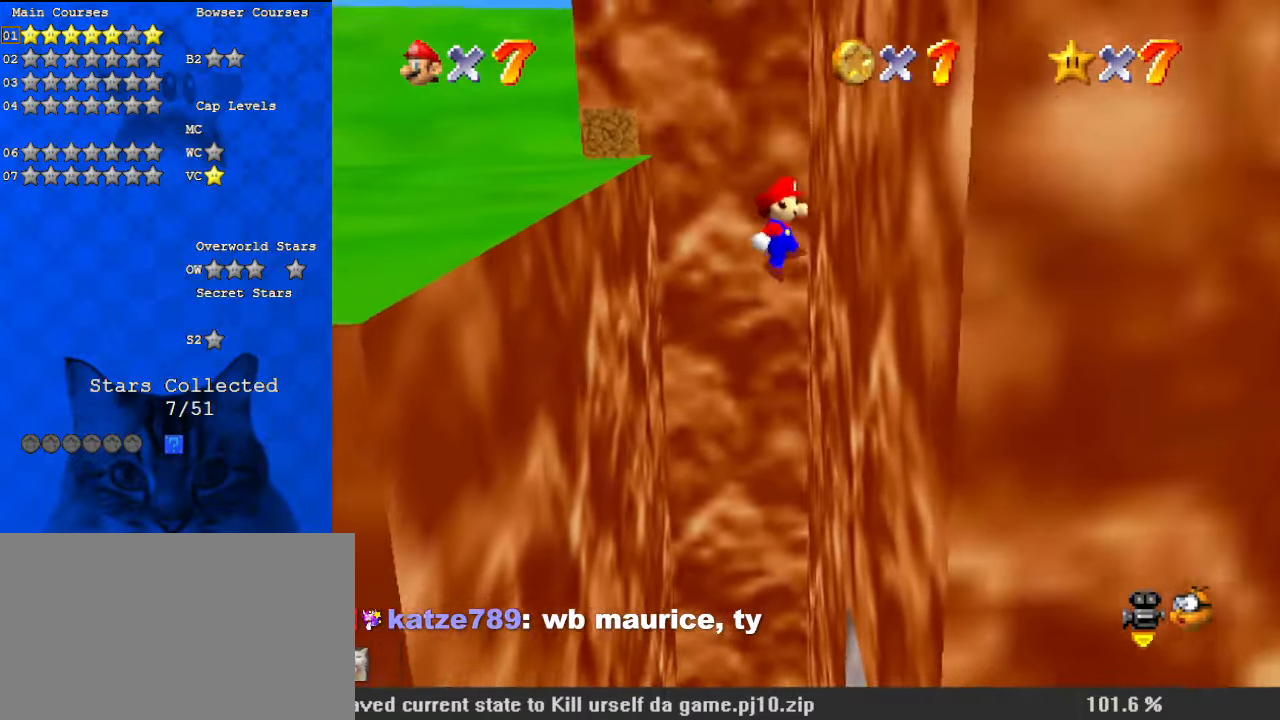
{"keys": ["left", "shift", "up"], "events": [[100, "d", "down"], [100, "down", "down"], [133, "w", "down"], [167, "shift", "up"], [233, "d", "up"], [233, "w", "up"], [267, "down", "up"], [267, "right", "up"], [333, "left", "down"], [333, "shift", "down"], [367, "up", "down"]]}
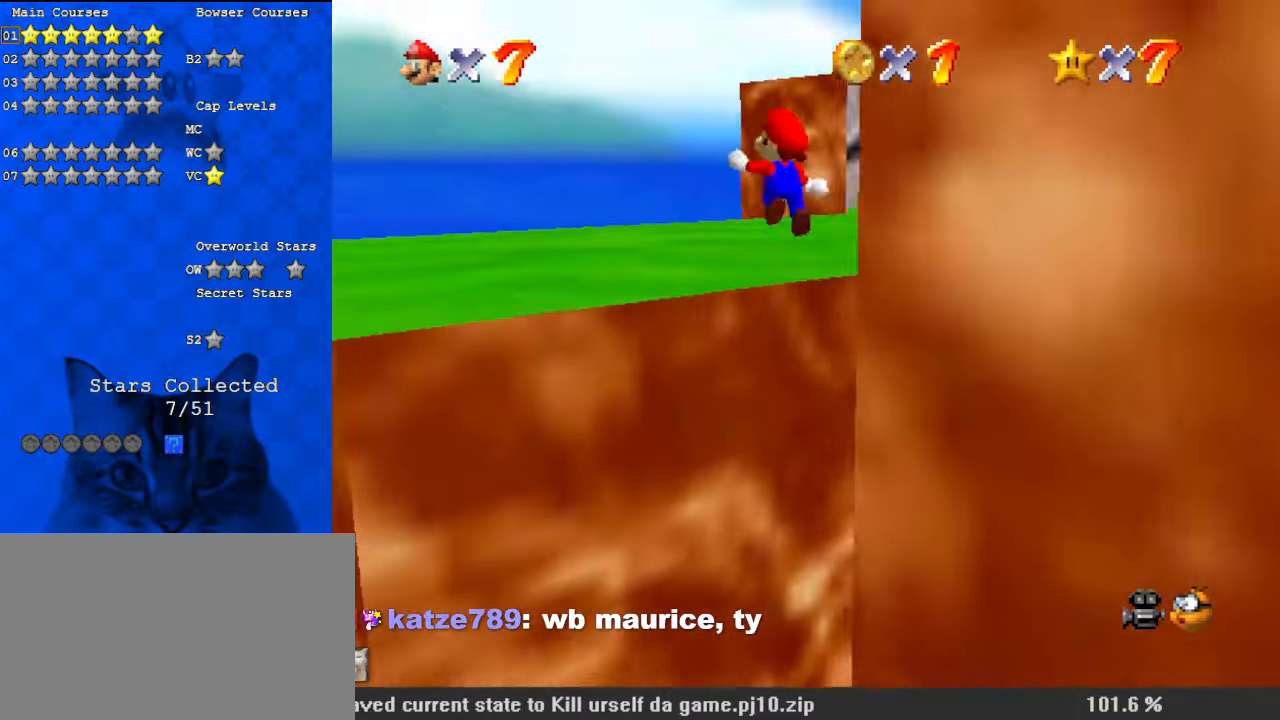
{"keys": ["left", "up"], "events": [[133, "shift", "up"]]}
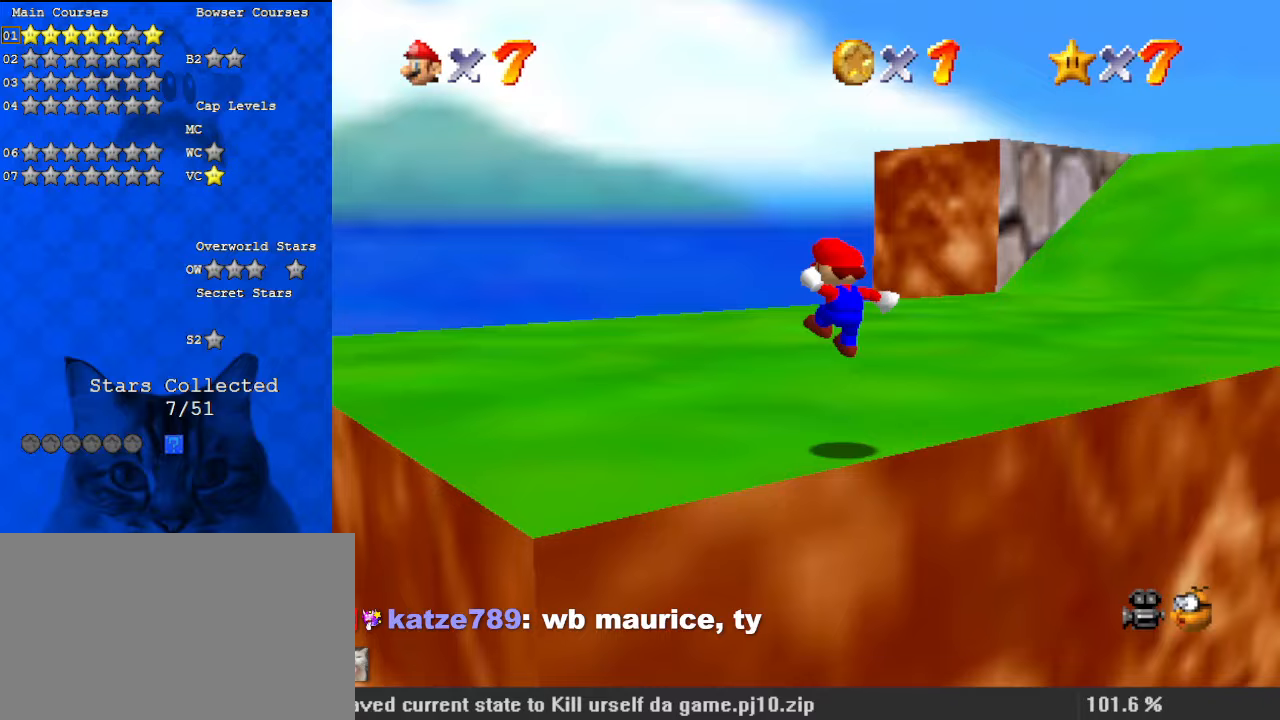
{"keys": ["right", "up"], "events": [[167, "left", "up"], [333, "right", "down"]]}
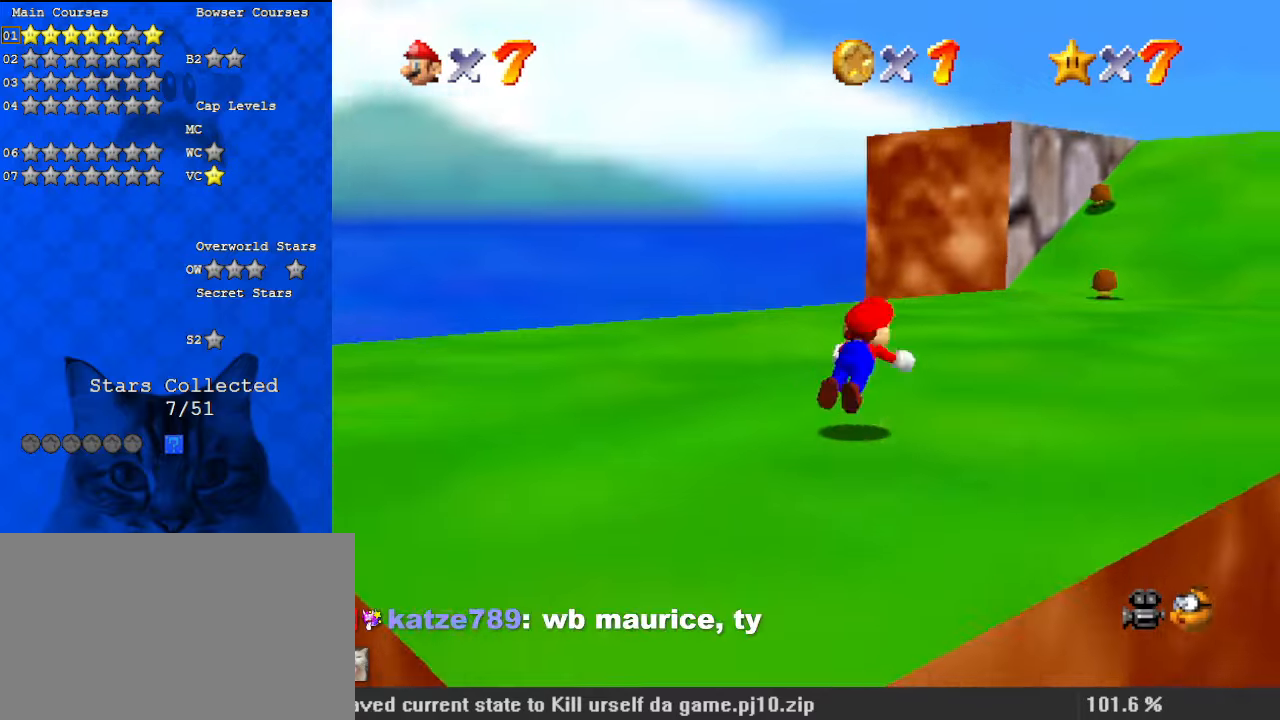
{"keys": ["ctrl", "shift", "up"], "events": [[33, "ctrl", "down"], [100, "ctrl", "up"], [167, "a", "down"], [267, "right", "up"], [300, "a", "up"], [400, "ctrl", "down"], [400, "shift", "down"]]}
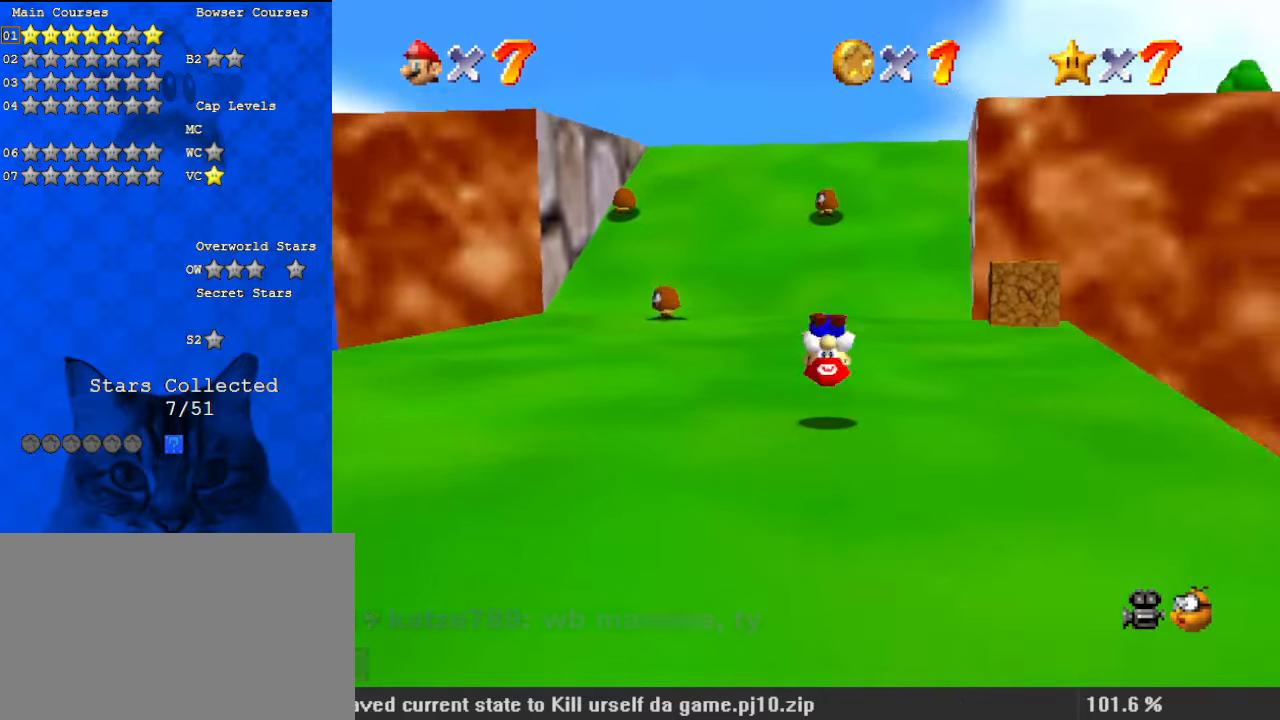
{"keys": ["ctrl", "up"], "events": [[33, "ctrl", "up"], [433, "ctrl", "down"], [500, "shift", "up"]]}
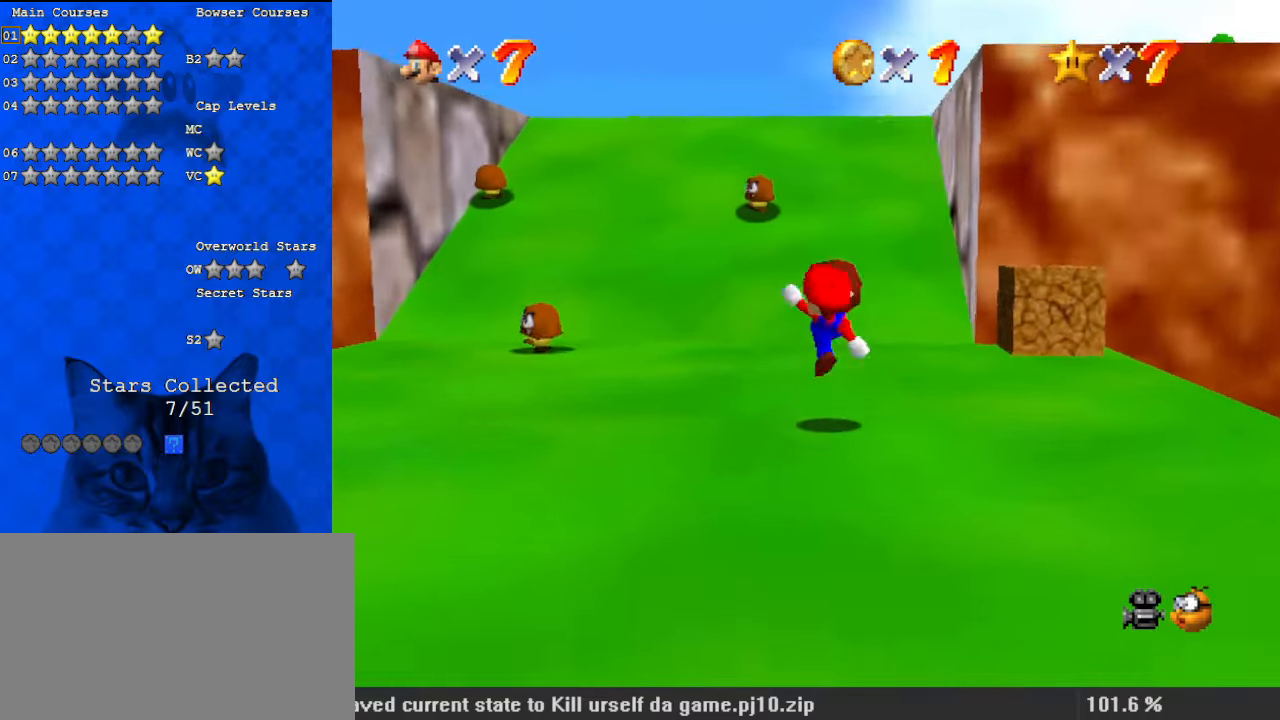
{"keys": ["left", "up"], "events": [[33, "ctrl", "up"], [133, "a", "down"], [233, "a", "up"], [233, "left", "down"], [333, "ctrl", "down"], [333, "shift", "down"], [500, "ctrl", "up"], [500, "shift", "up"]]}
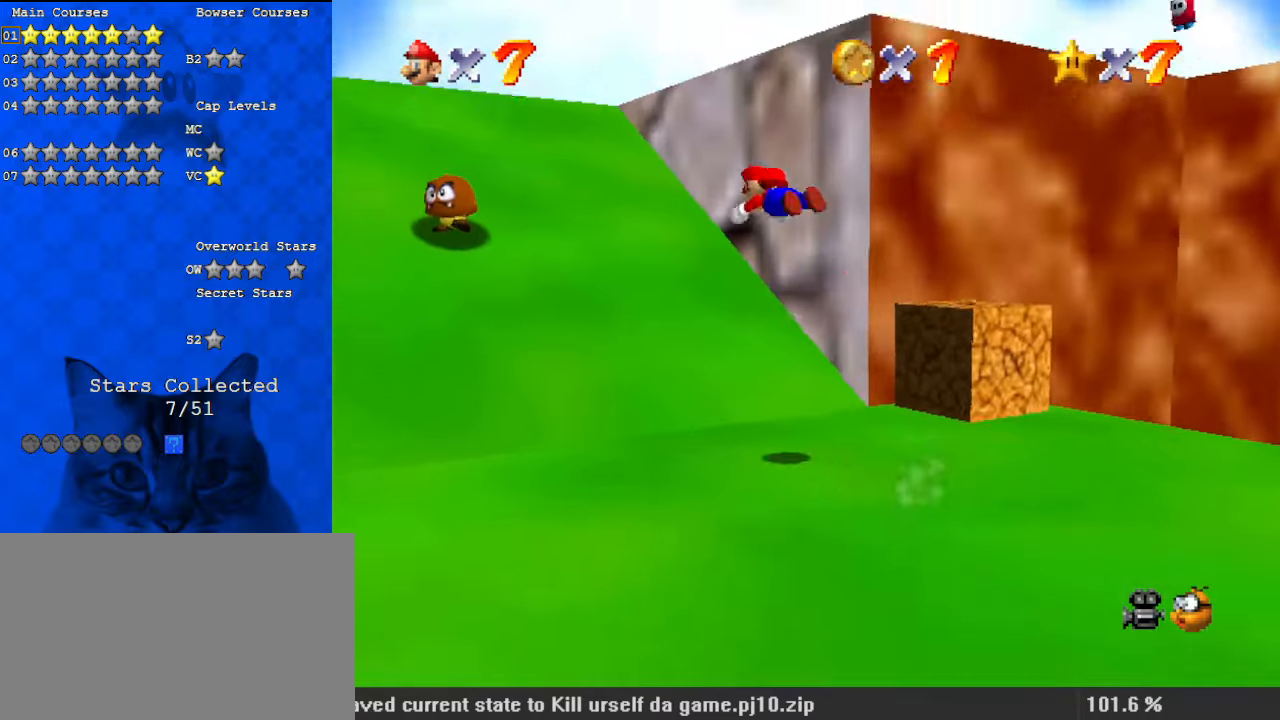
{"keys": ["left"], "events": [[233, "a", "down"], [333, "a", "up"], [333, "up", "up"], [433, "a", "down"], [500, "a", "up"]]}
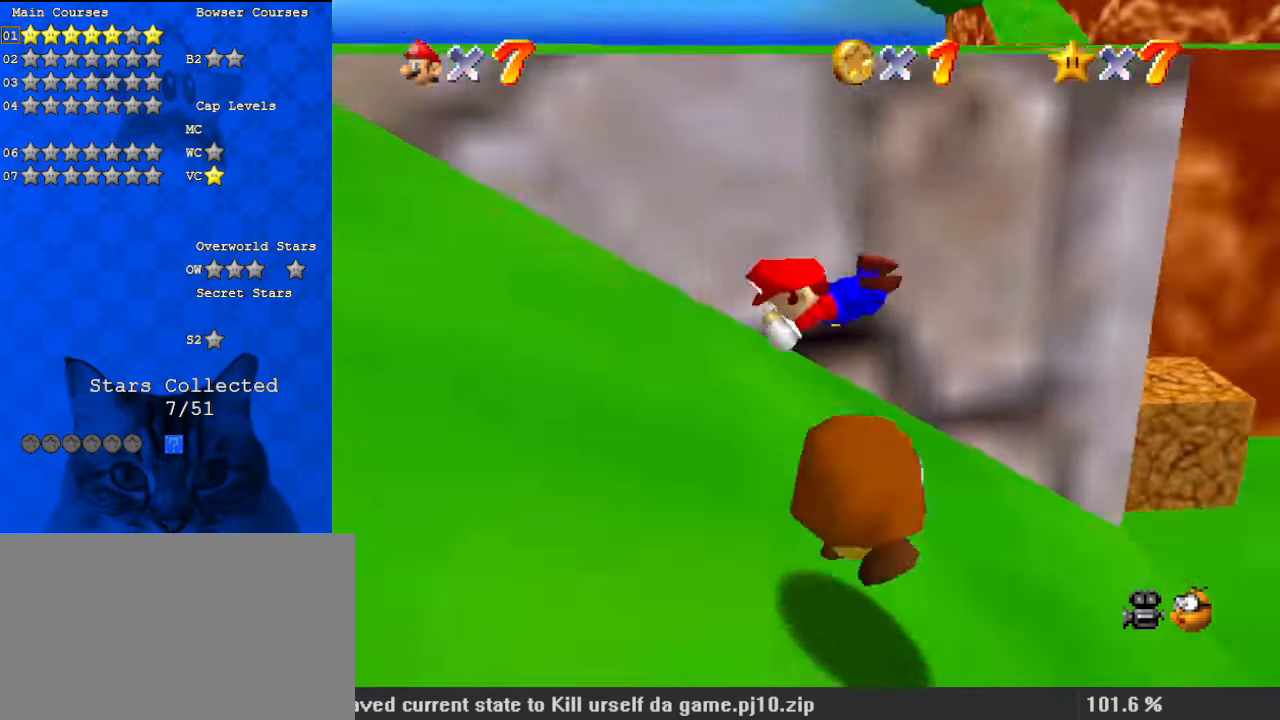
{"keys": ["left"], "events": [[100, "down", "down"], [200, "shift", "down"], [433, "down", "up"], [433, "shift", "up"]]}
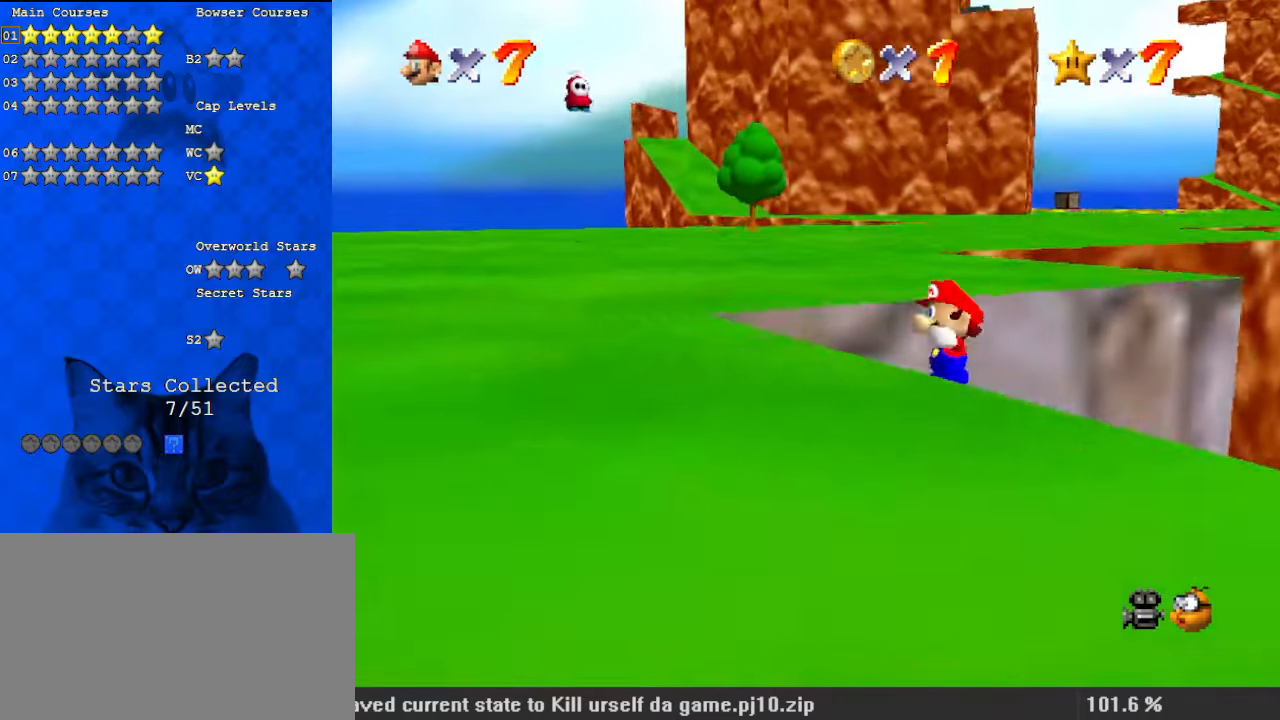
{"keys": ["ctrl", "up"], "events": [[100, "up", "down"], [200, "left", "up"], [333, "shift", "down"], [400, "shift", "up"], [500, "ctrl", "down"]]}
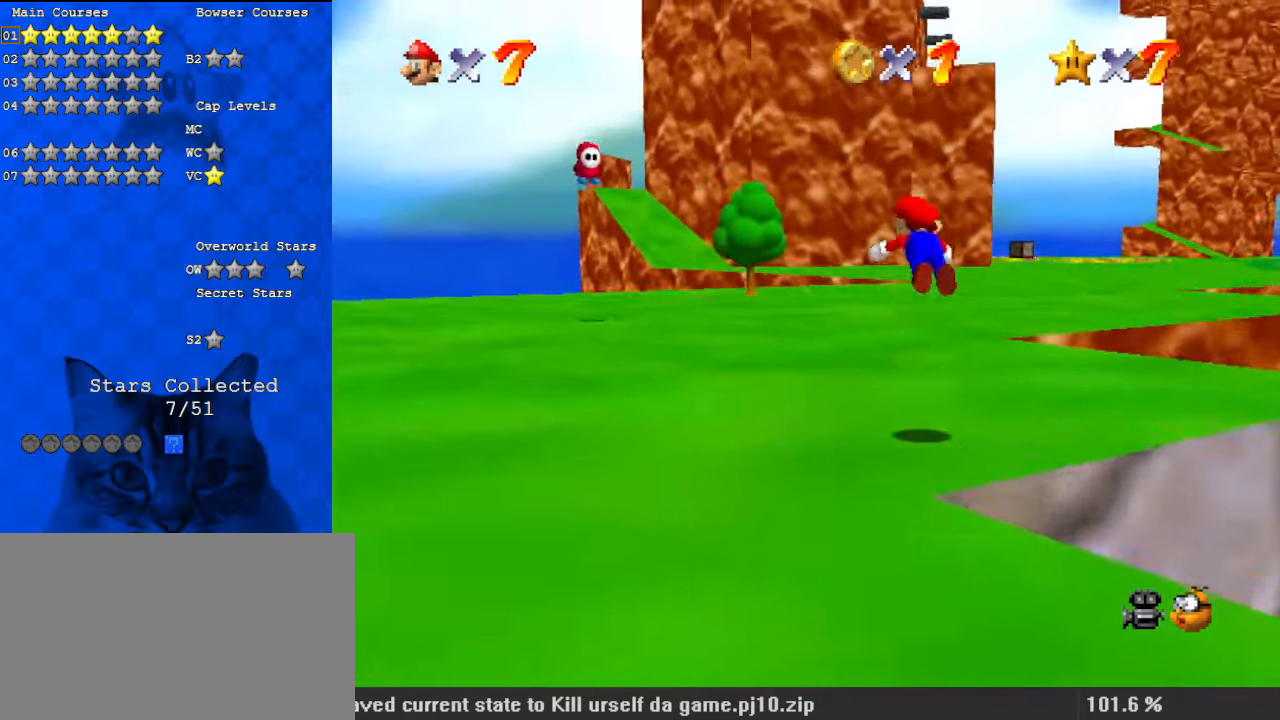
{"keys": ["ctrl", "left", "shift", "up"], "events": [[67, "a", "down"], [133, "ctrl", "up"], [133, "left", "down"], [200, "a", "up"], [367, "shift", "down"], [400, "ctrl", "down"]]}
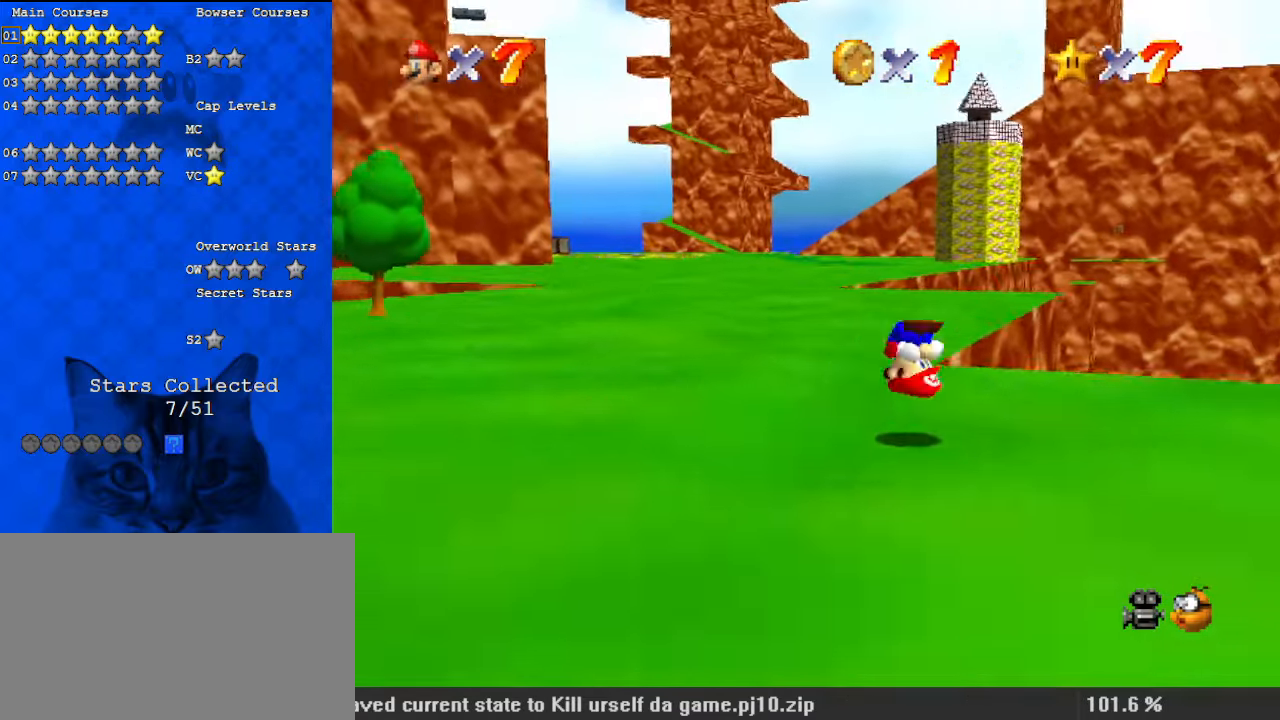
{"keys": ["ctrl", "up"], "events": [[100, "ctrl", "up"], [100, "shift", "up"], [467, "left", "up"], [500, "ctrl", "down"]]}
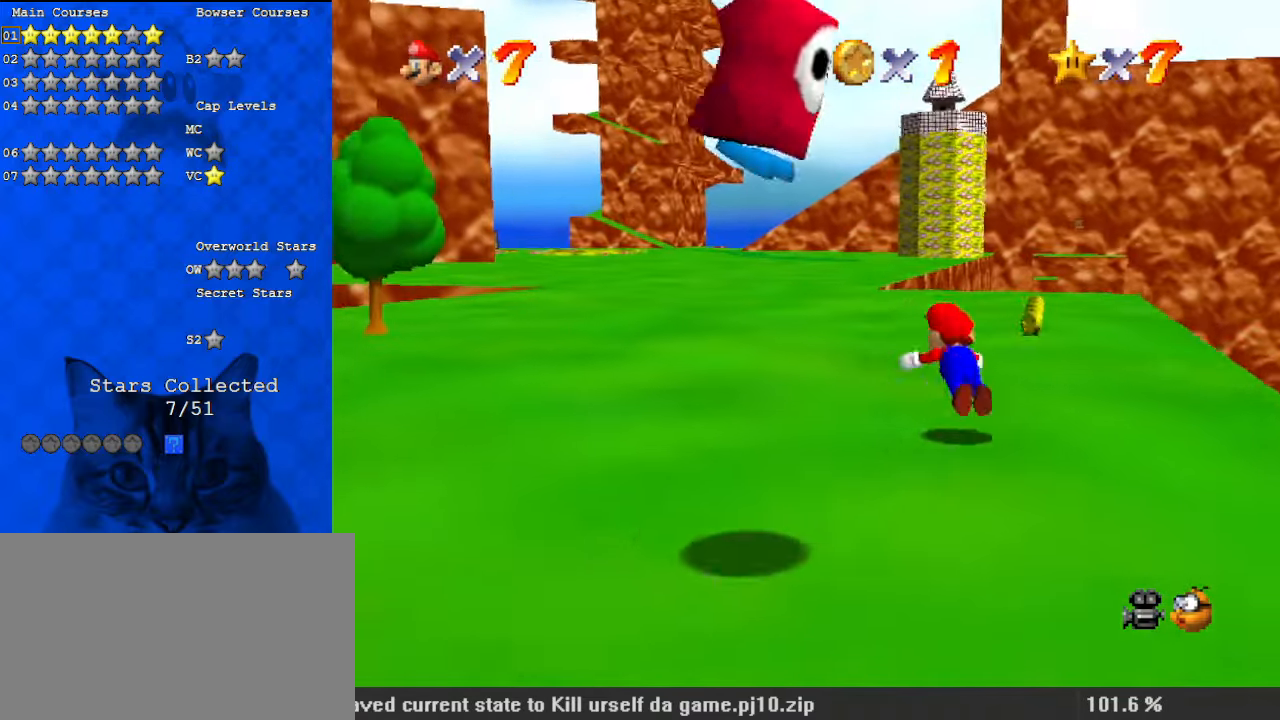
{"keys": ["ctrl", "shift", "up"], "events": [[200, "ctrl", "up"], [367, "shift", "down"], [433, "ctrl", "down"]]}
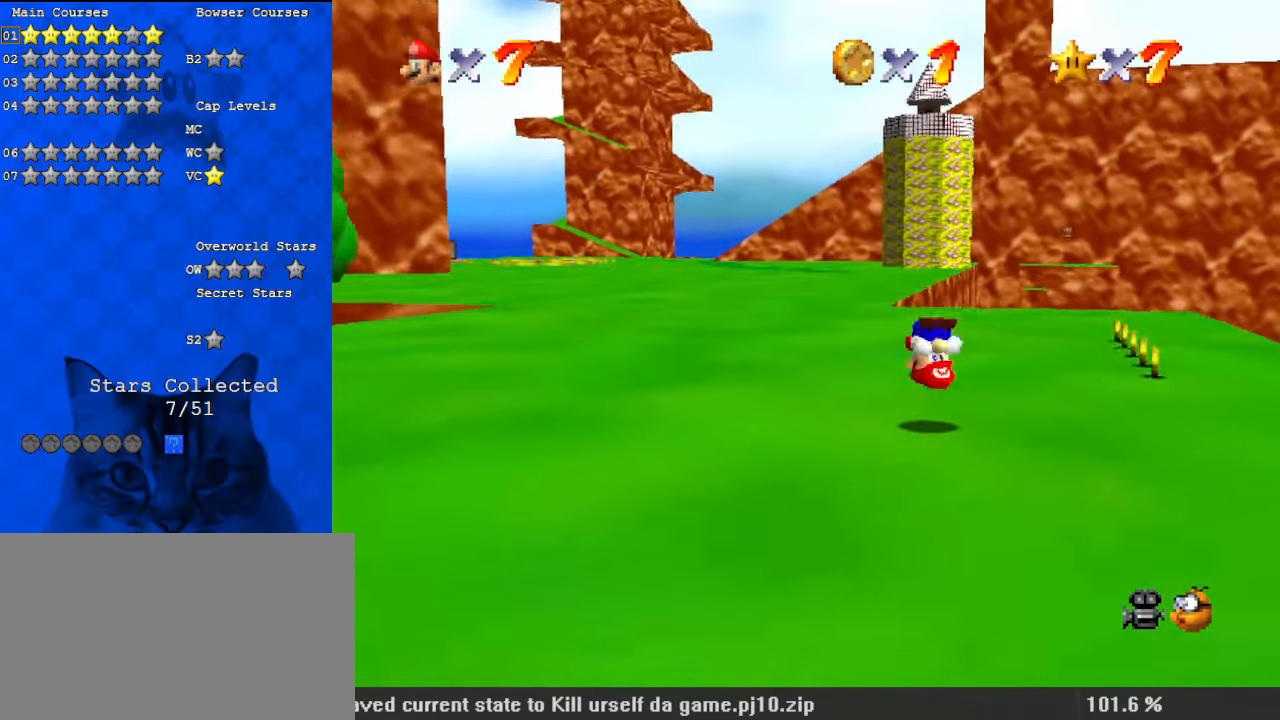
{"keys": ["ctrl", "left", "shift", "up"], "events": [[67, "ctrl", "up"], [367, "left", "down"], [433, "ctrl", "down"]]}
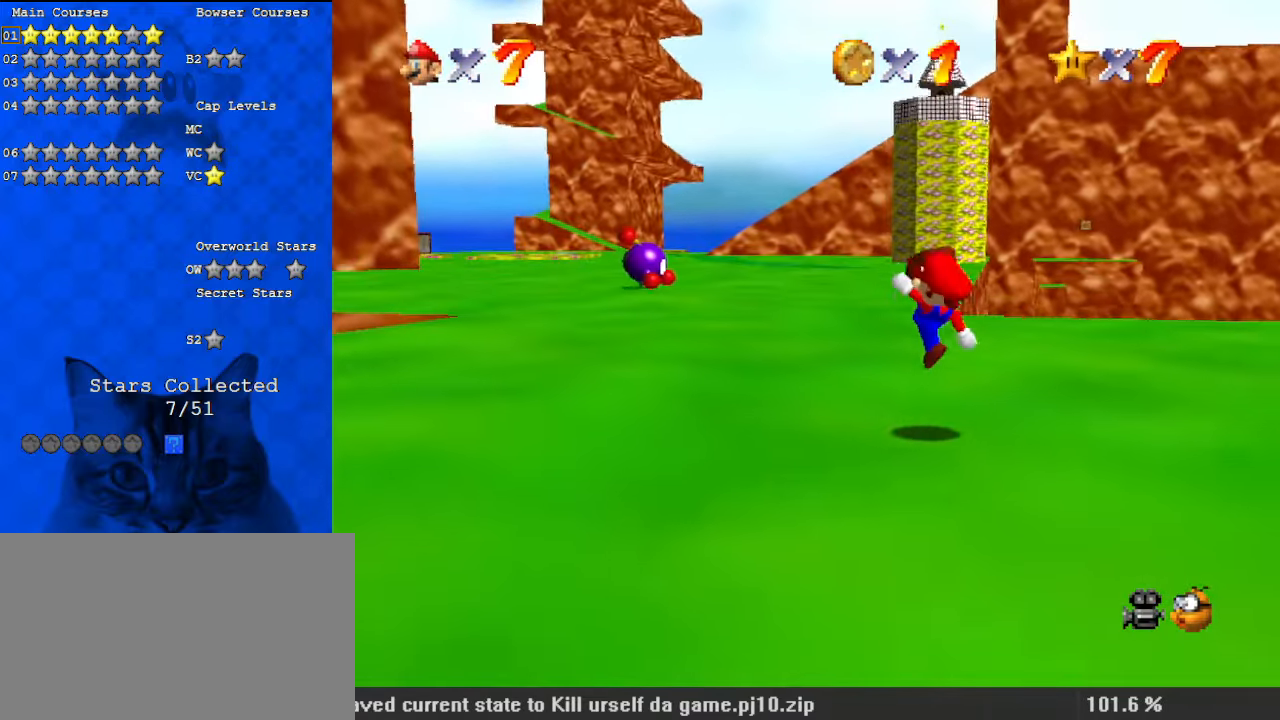
{"keys": ["left", "up"], "events": [[67, "ctrl", "up"], [67, "shift", "up"], [333, "ctrl", "down"], [333, "shift", "down"], [467, "ctrl", "up"], [467, "shift", "up"]]}
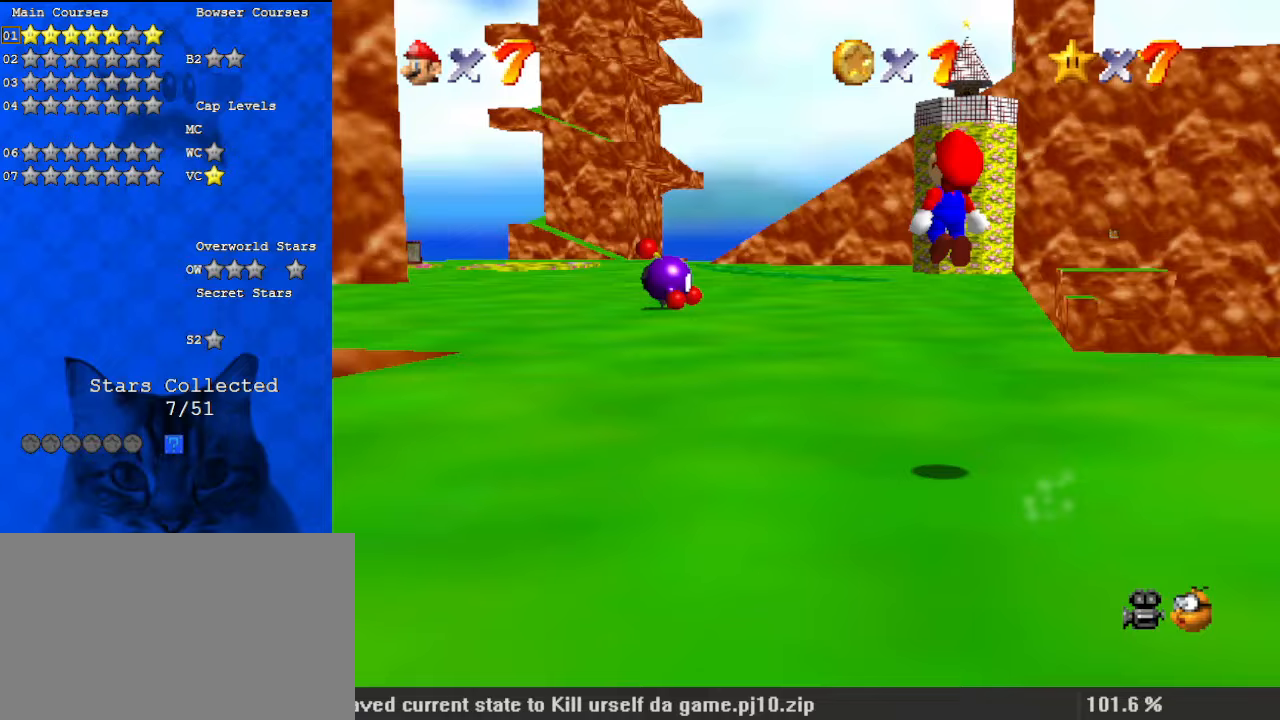
{"keys": ["left", "up"], "events": []}
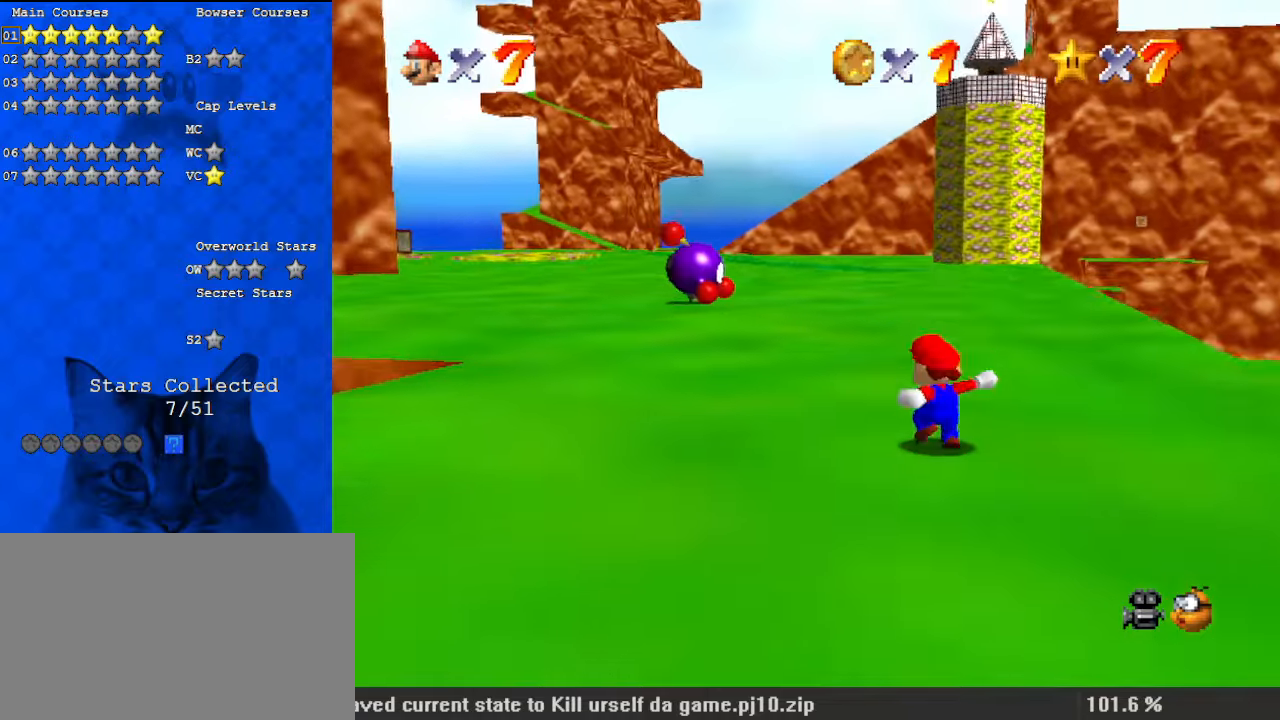
{"keys": ["left", "up"], "events": [[67, "shift", "down"], [233, "ctrl", "down"], [233, "shift", "up"], [467, "ctrl", "up"]]}
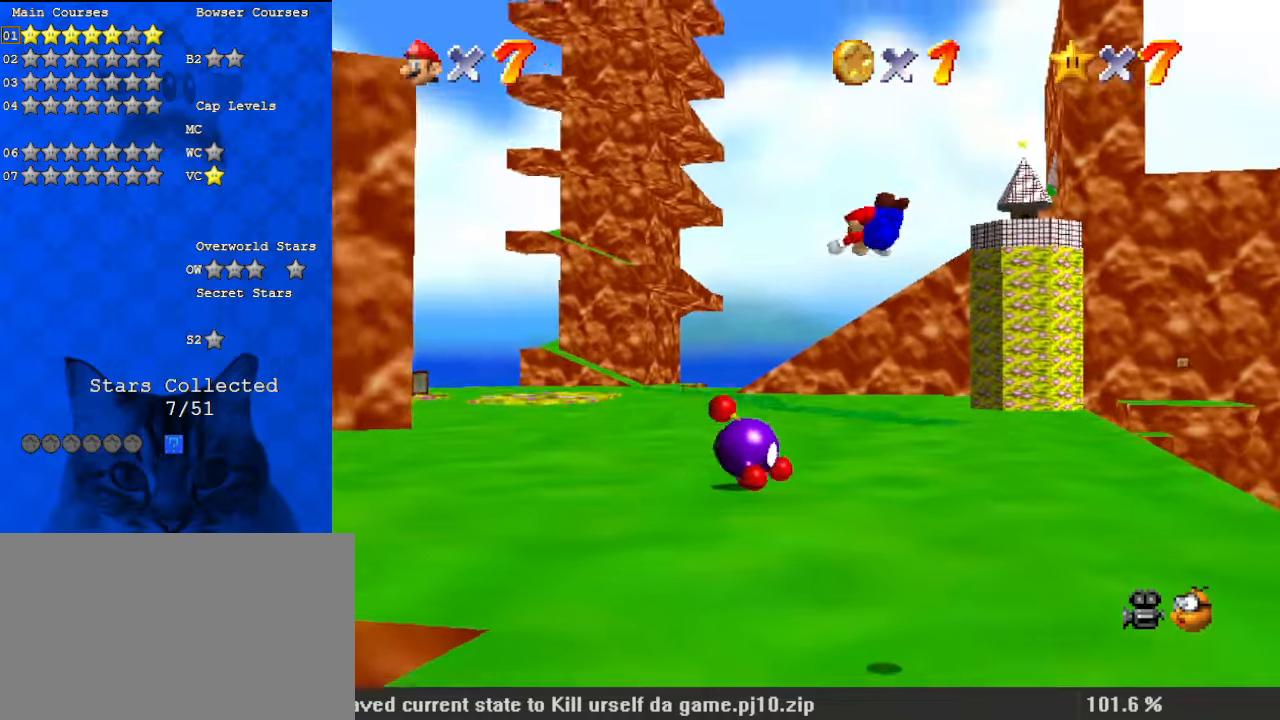
{"keys": ["left", "up"], "events": []}
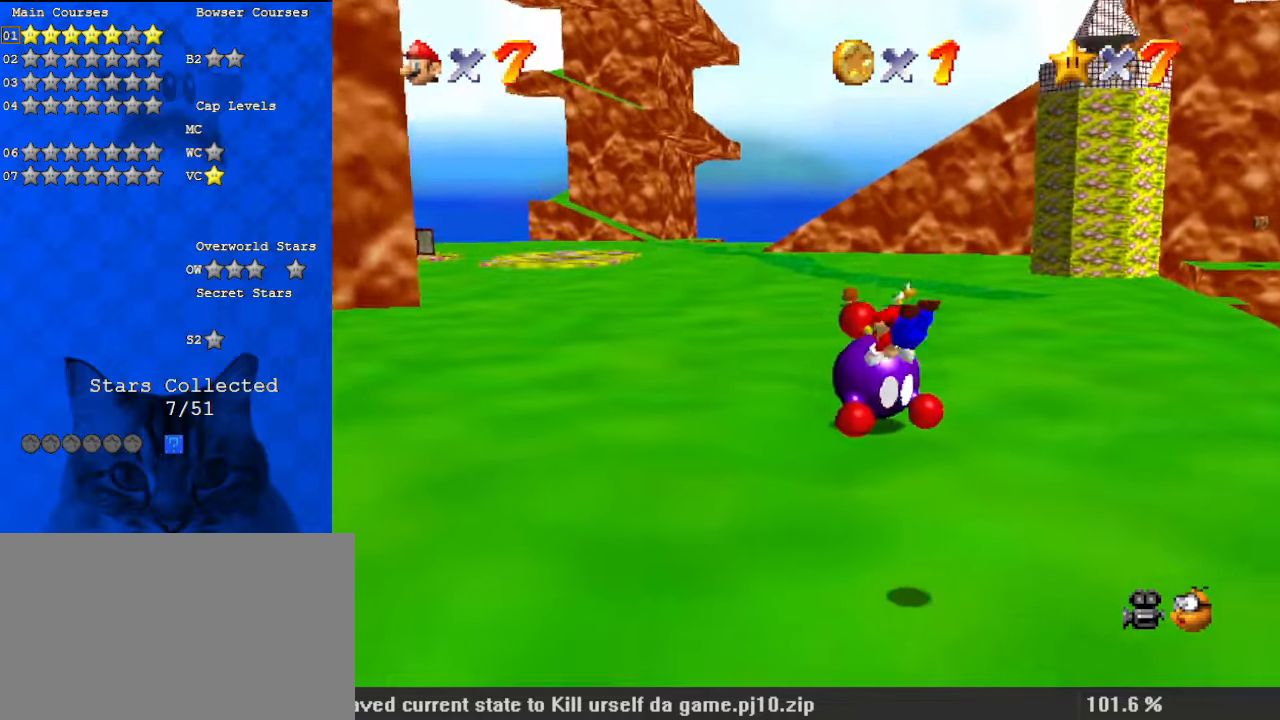
{"keys": ["left", "up"], "events": [[300, "ctrl", "down"], [300, "shift", "down"], [467, "ctrl", "up"], [467, "shift", "up"]]}
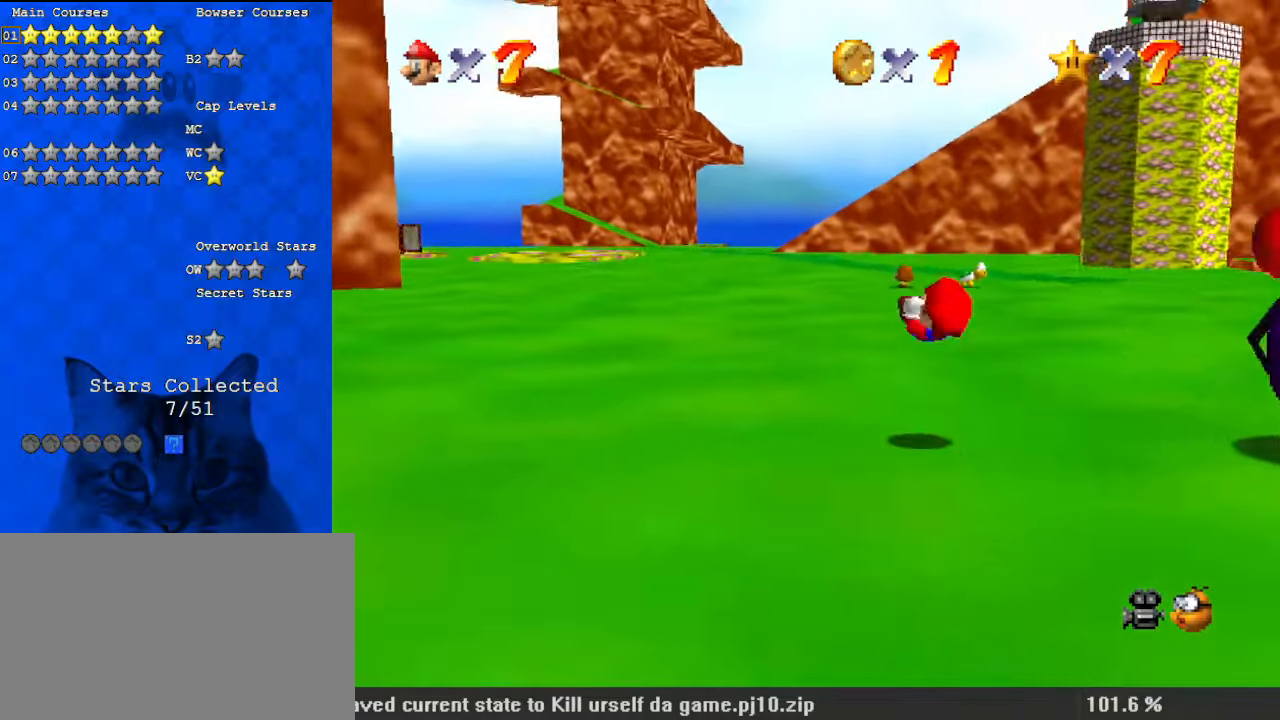
{"keys": ["ctrl", "shift", "up"], "events": [[233, "left", "up"], [433, "ctrl", "down"], [433, "shift", "down"]]}